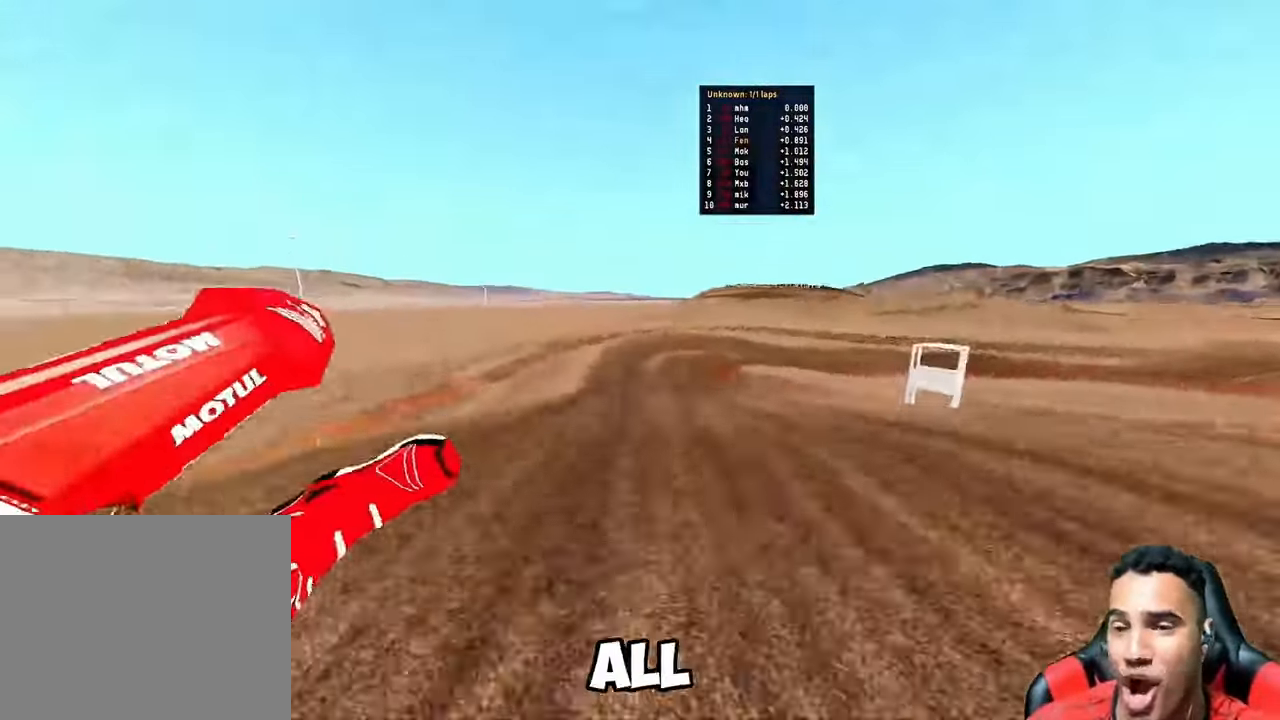
Gameplay with a controller (PlayStation layout); each line is a JSON object with the inputs held at the frame after it. "button_events" lists button changes between this image and that frame as [ms after this image, input, new state], when the widget could be followed in between (sticks are given only as held states).
{"buttons": ["R2", "DPAD_RIGHT"], "left_stick": "center", "right_stick": "left"}
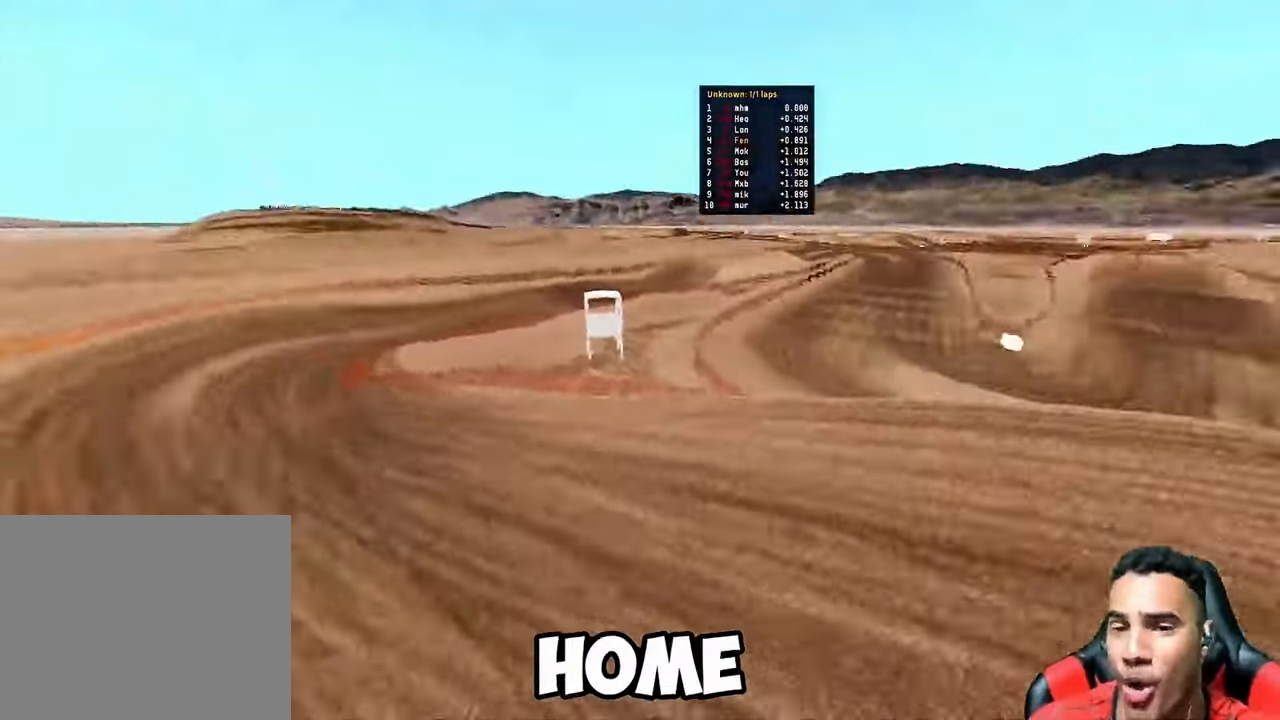
{"buttons": ["R2"], "left_stick": "left", "right_stick": "up-left", "button_events": [[16, "DPAD_RIGHT", "up"]]}
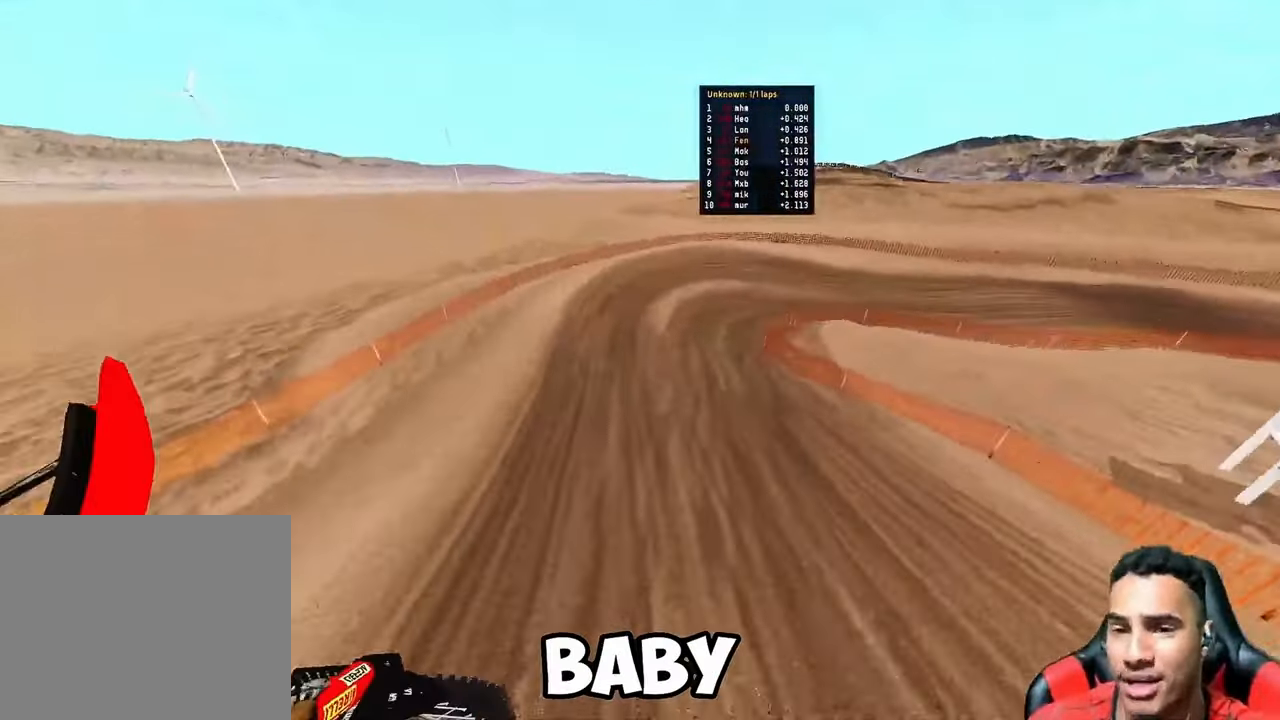
{"buttons": ["R2"], "left_stick": "up", "right_stick": "up-left"}
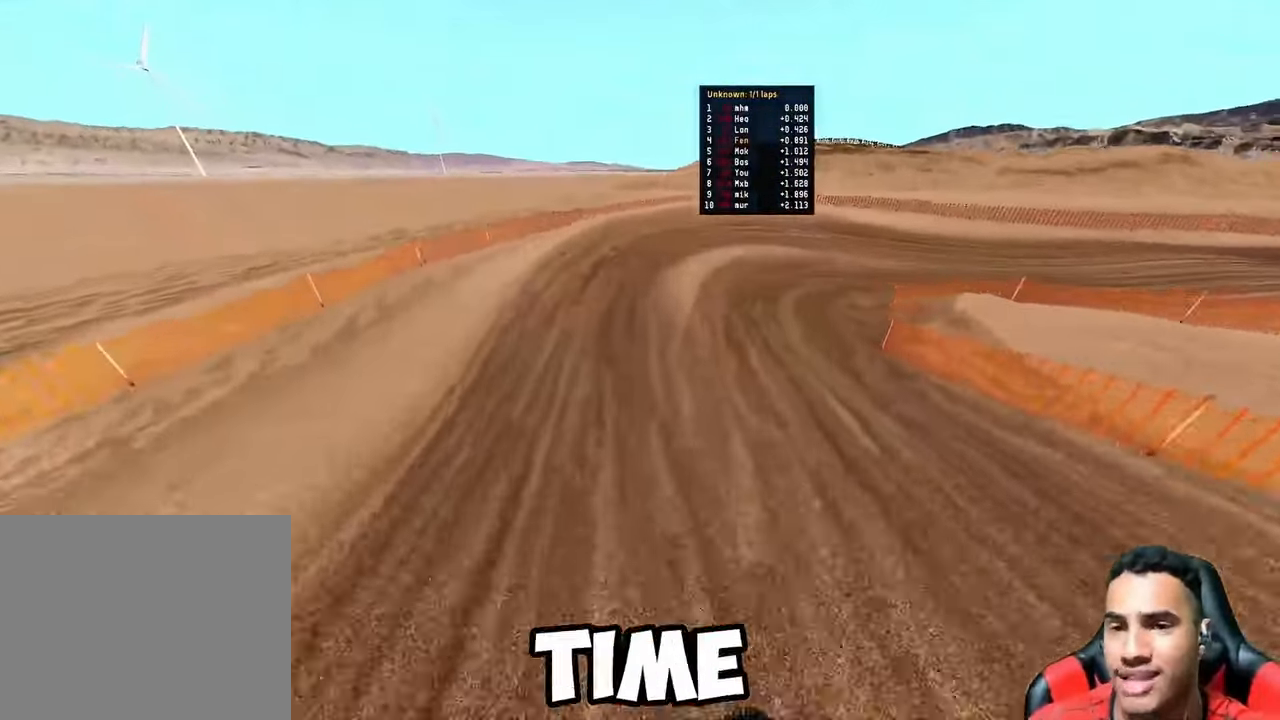
{"buttons": ["R2", "R3"], "left_stick": "up-right", "right_stick": "up-left", "button_events": [[300, "R3", "down"], [383, "R3", "up"], [450, "R3", "down"]]}